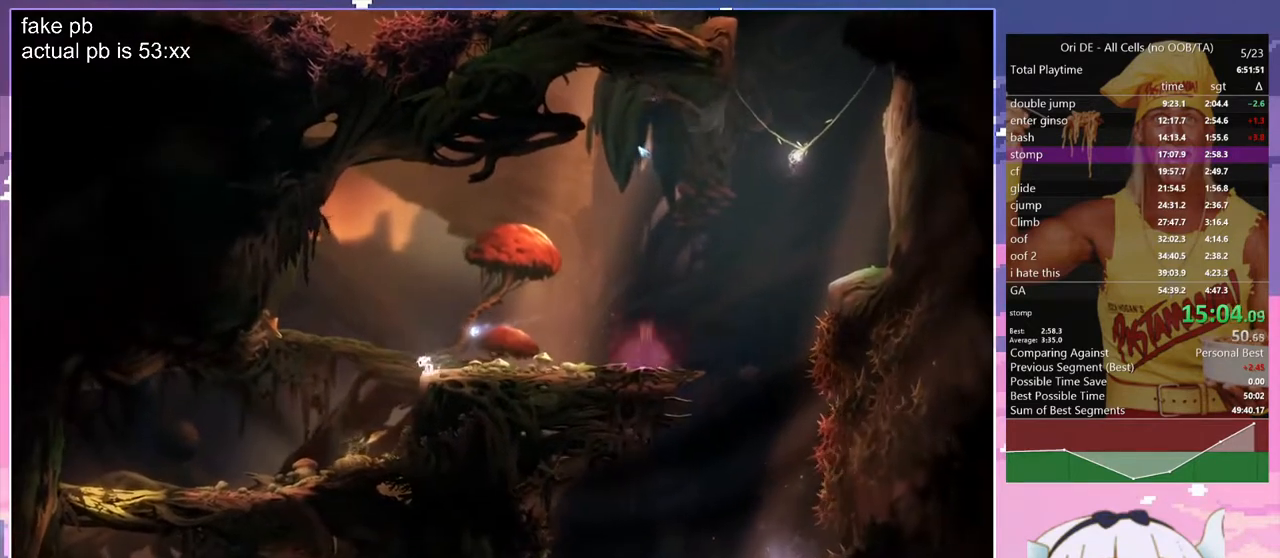
Gameplay with keyboard; each line is a JSON object with the keys held at the frame after it. "events" lists presses ("down") and releases ("up") of "bash", "bash2", "bash3", "bash4", "bz", "cdash", "cjugg", "d", "dash", "dbash", "escape", "f2", "f3", "f6", "glide", "glimb", "grnde", "grnde2", "jump", "q", "rjump", "s", "sa", "save", "space", "spirit", "toggle" and "z" between this image and that frame as [ms after this image, input, new state], when the widget could be followed in between. No other keys are recorded. Mouse input is not recorded. Key names are as the overlay labels them; some are game actions (e.g. jump) rather than physical keys.
{"keys": [], "events": [[167, "q", "down"], [267, "q", "up"]]}
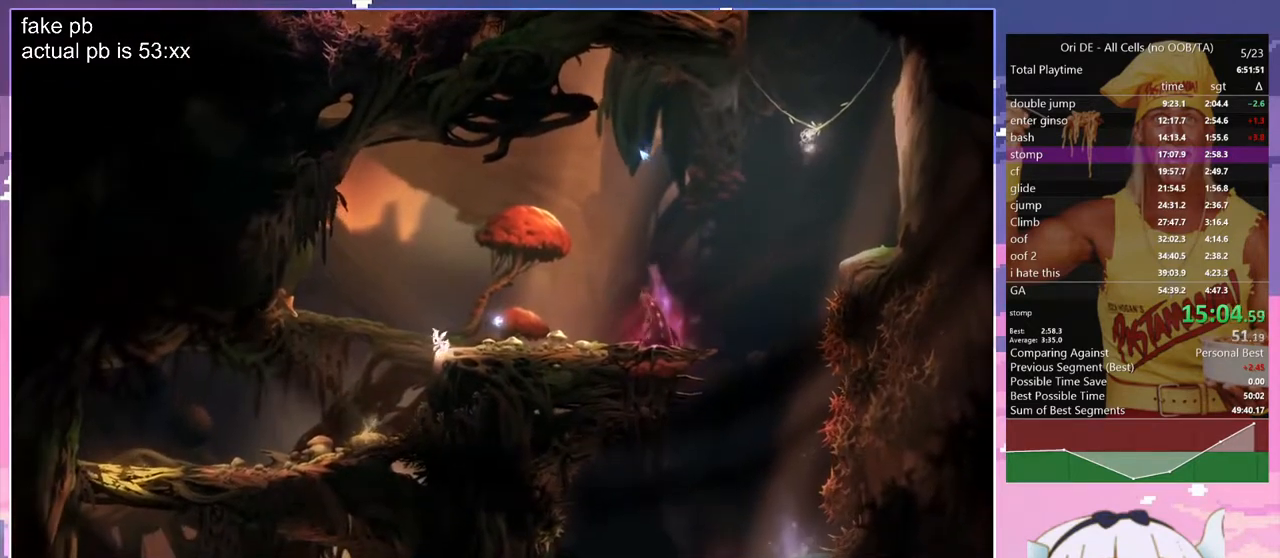
{"keys": [], "events": []}
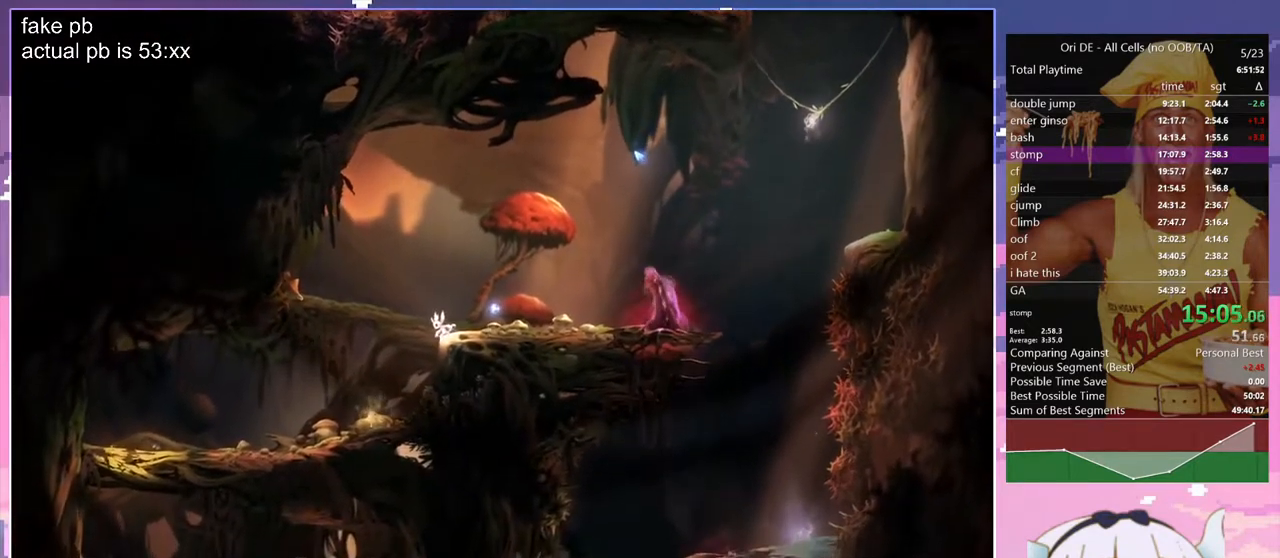
{"keys": [], "events": [[67, "q", "down"], [117, "space", "down"], [200, "space", "up"], [433, "q", "up"]]}
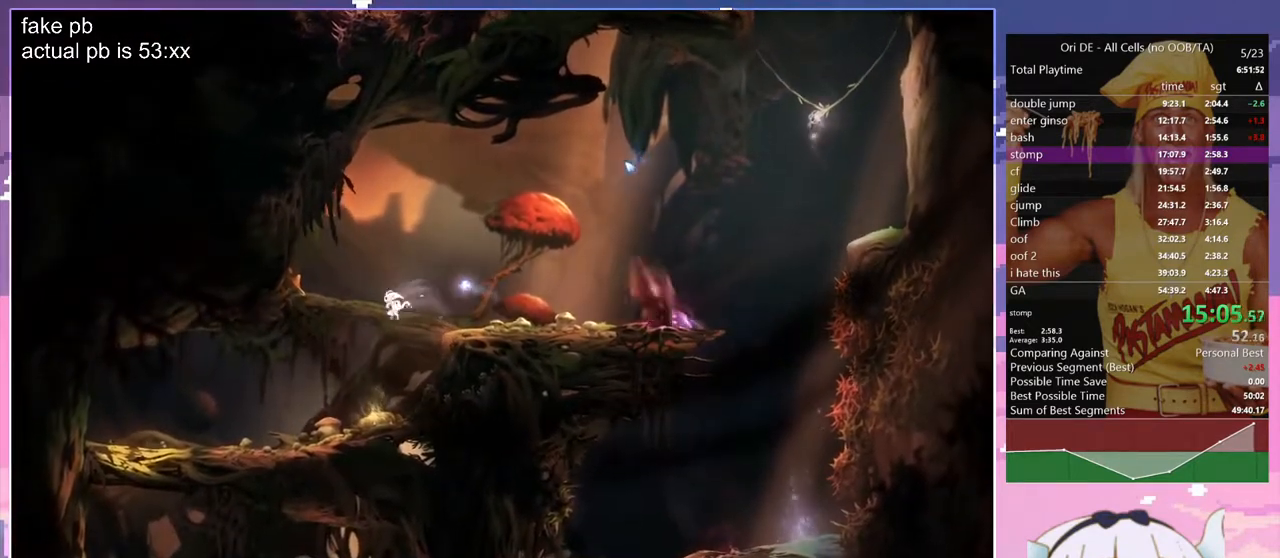
{"keys": [], "events": [[83, "d", "down"], [167, "space", "down"], [267, "d", "up"], [367, "space", "up"]]}
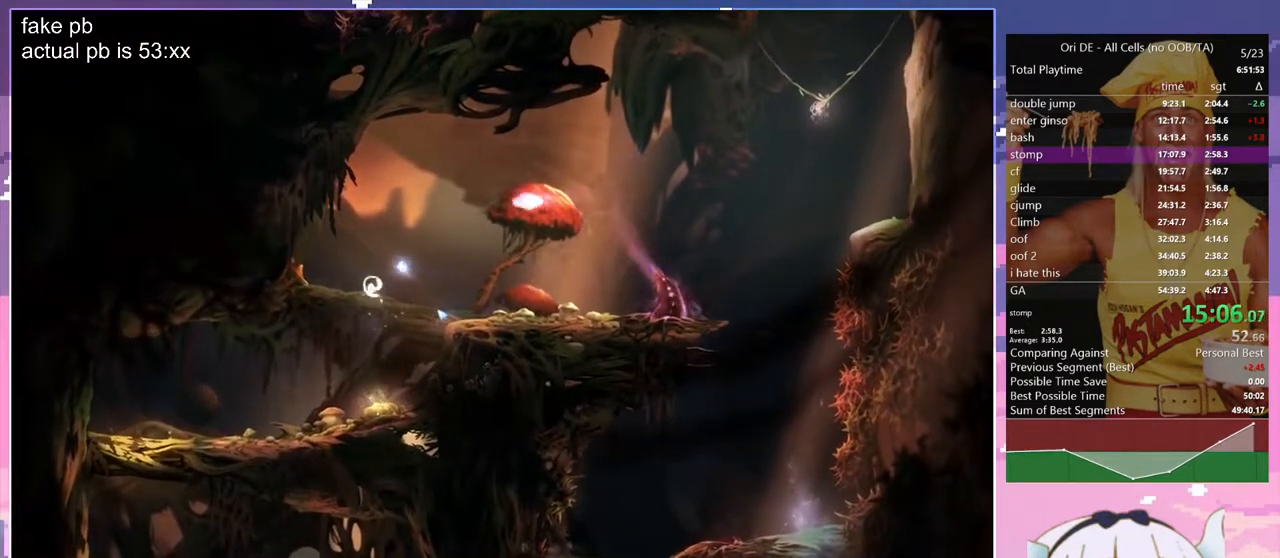
{"keys": ["bash", "bash3"], "events": [[333, "bash", "down"], [333, "bash3", "down"]]}
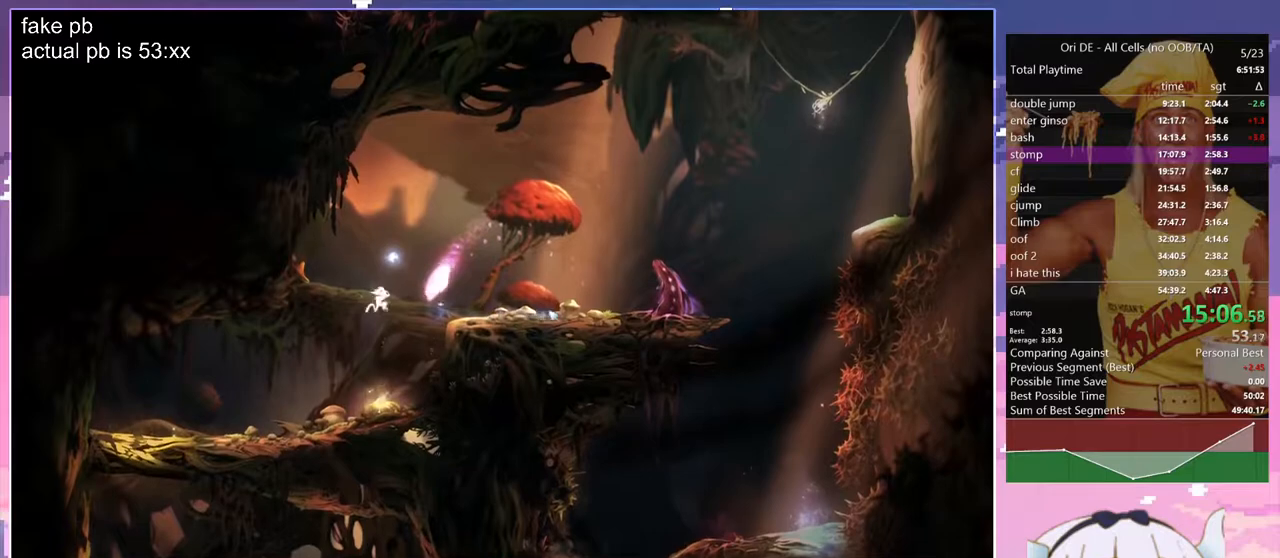
{"keys": ["q"], "events": [[150, "bash", "up"], [150, "bash3", "up"], [200, "q", "down"], [350, "dash", "down"], [433, "dash", "up"]]}
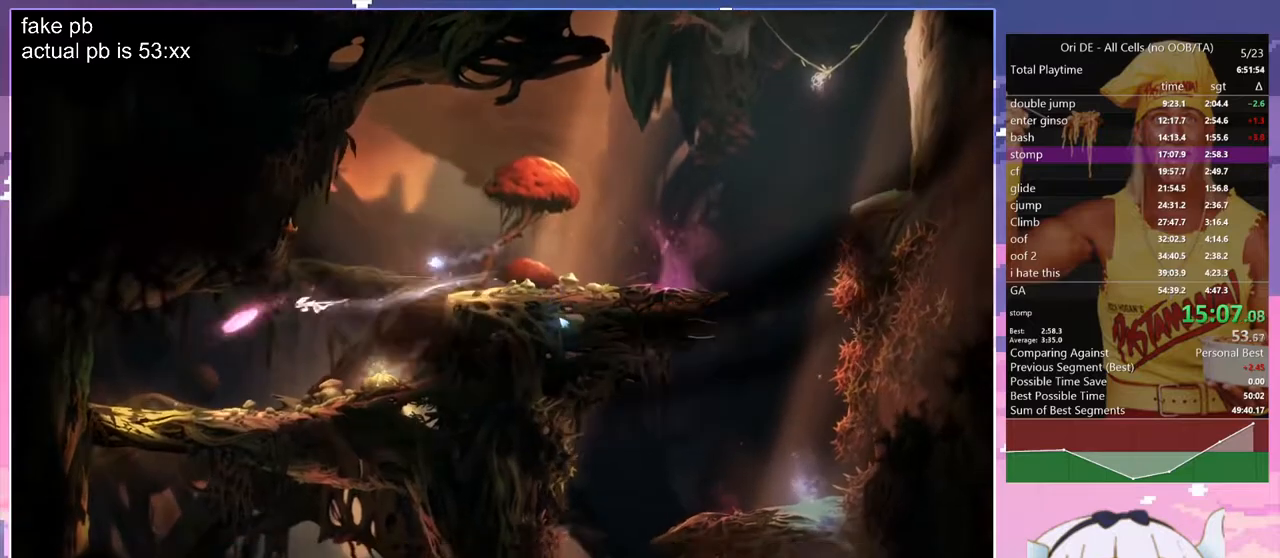
{"keys": ["d"], "events": [[400, "q", "up"], [450, "d", "down"]]}
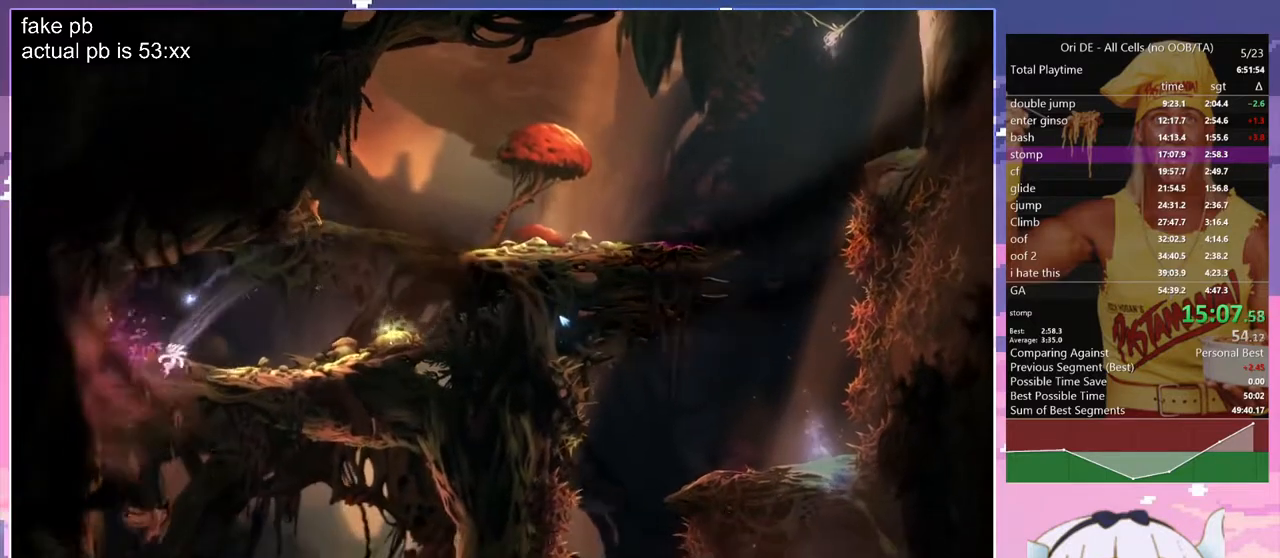
{"keys": ["q"], "events": [[333, "d", "up"], [333, "q", "down"]]}
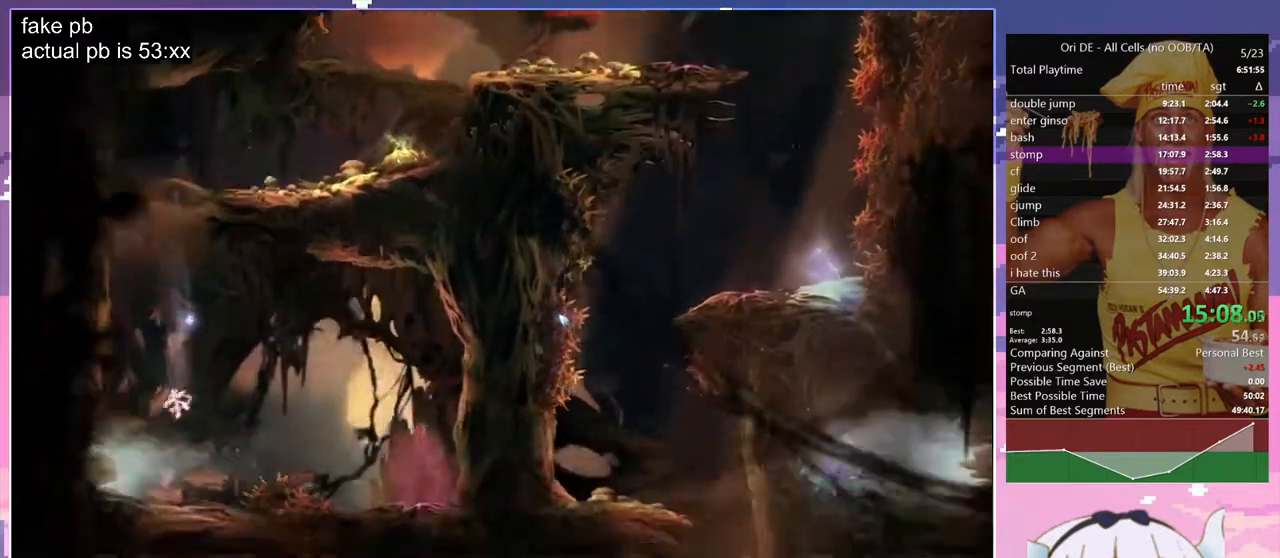
{"keys": ["q"], "events": []}
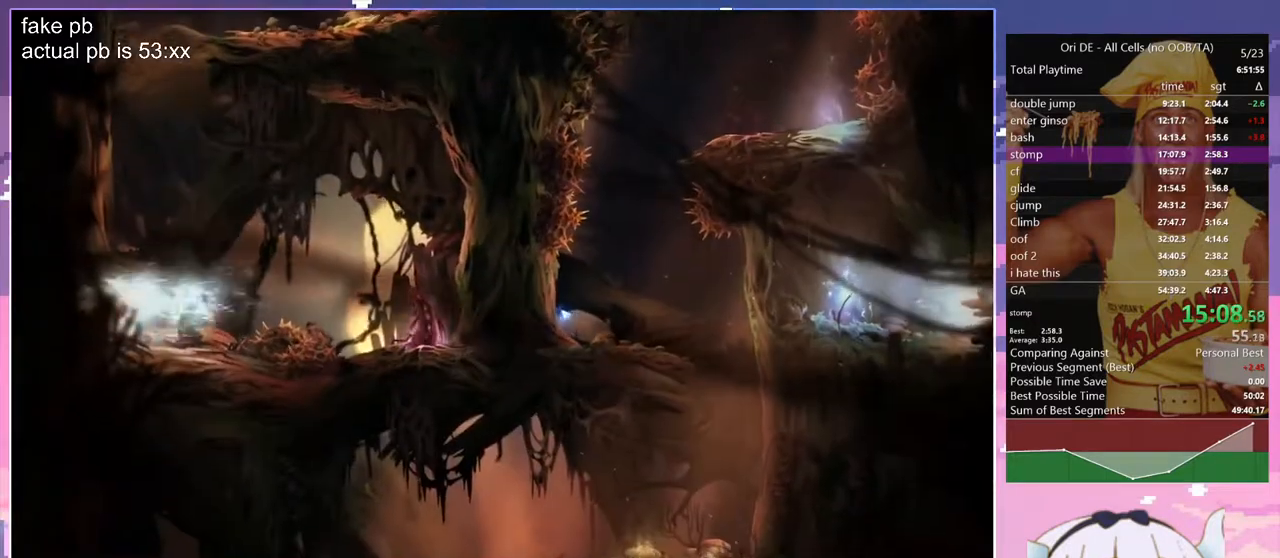
{"keys": ["q"], "events": []}
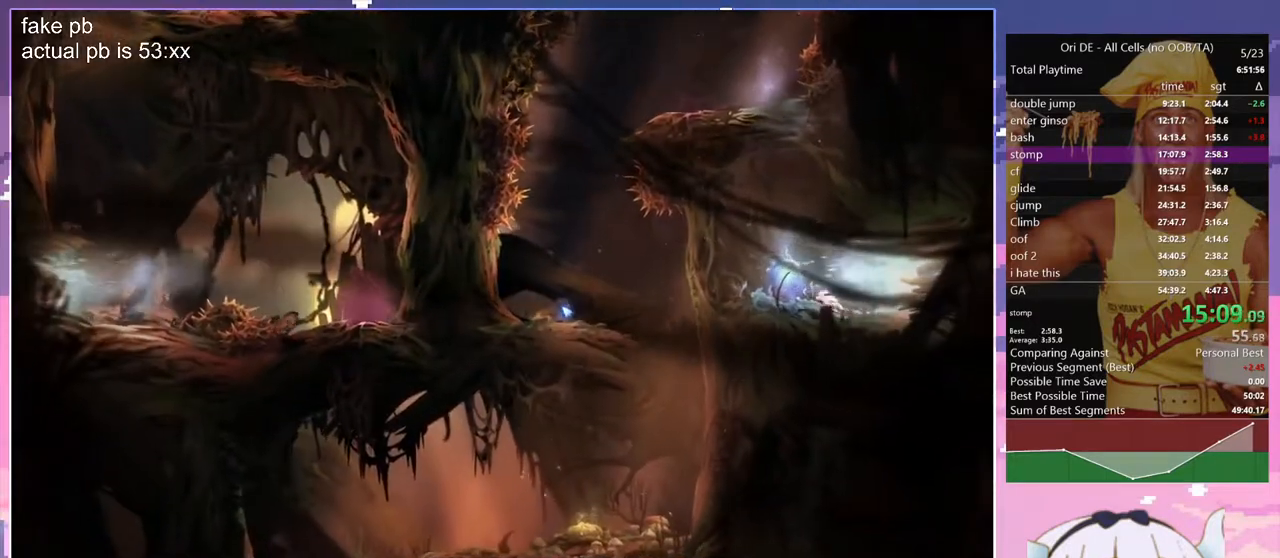
{"keys": ["d", "space"], "events": [[50, "space", "down"], [100, "d", "down"], [100, "q", "up"]]}
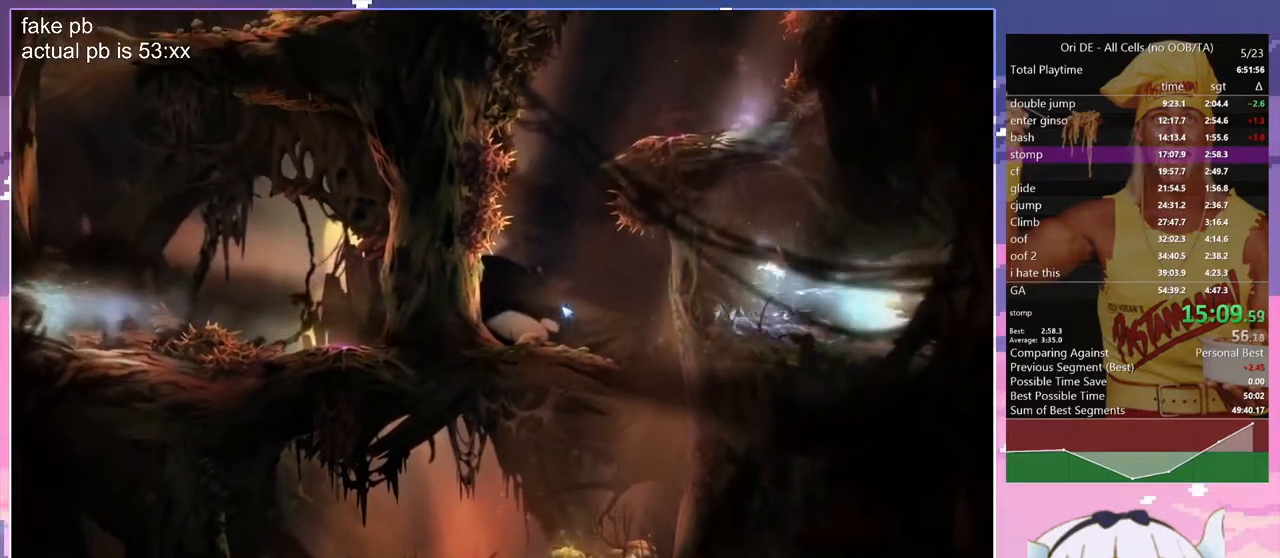
{"keys": ["d", "space"], "events": [[200, "space", "up"], [383, "space", "down"]]}
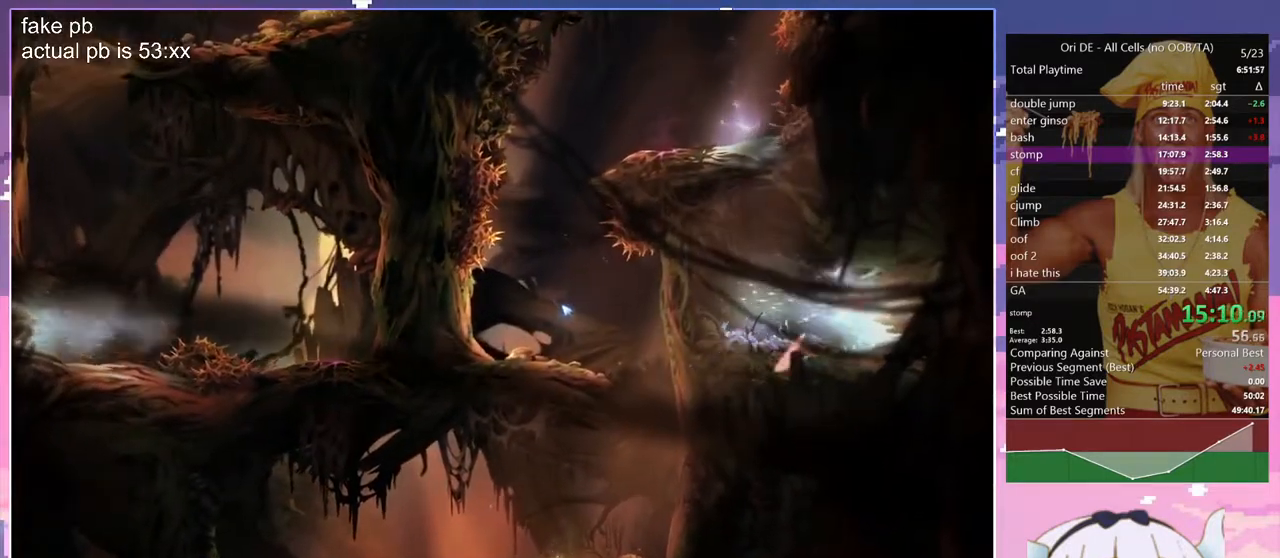
{"keys": ["q", "space"], "events": [[400, "q", "down"], [400, "space", "up"], [450, "d", "up"], [450, "space", "down"]]}
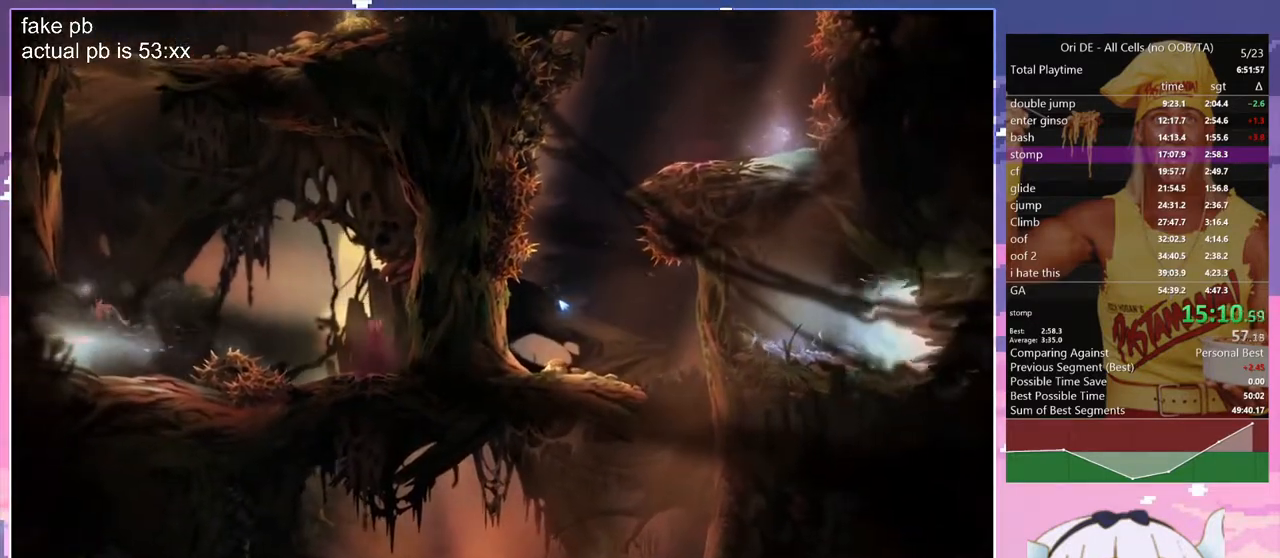
{"keys": ["q"], "events": [[467, "space", "up"]]}
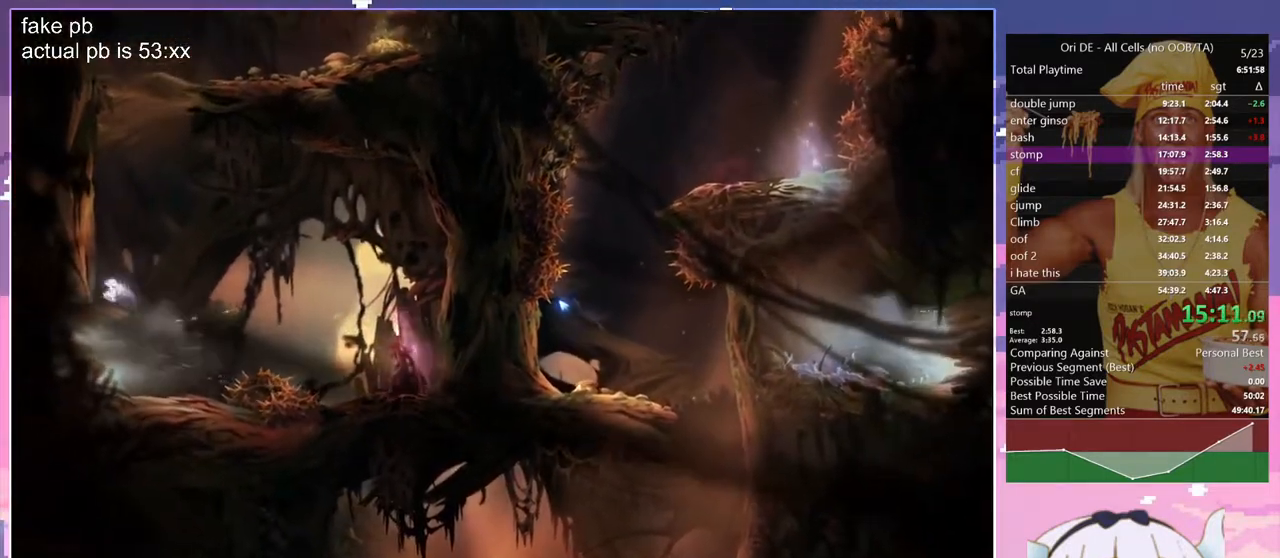
{"keys": ["q", "space"], "events": [[17, "space", "down"], [250, "space", "up"], [350, "space", "down"]]}
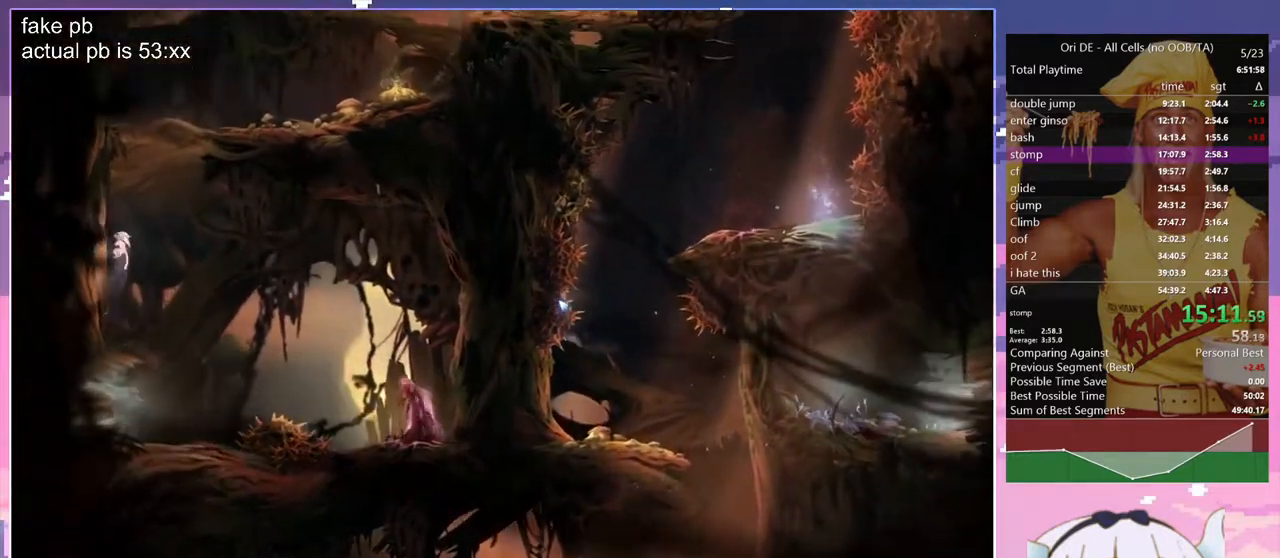
{"keys": ["d", "space"], "events": [[33, "space", "up"], [83, "space", "down"], [367, "space", "up"], [450, "d", "down"], [500, "q", "up"], [500, "space", "down"]]}
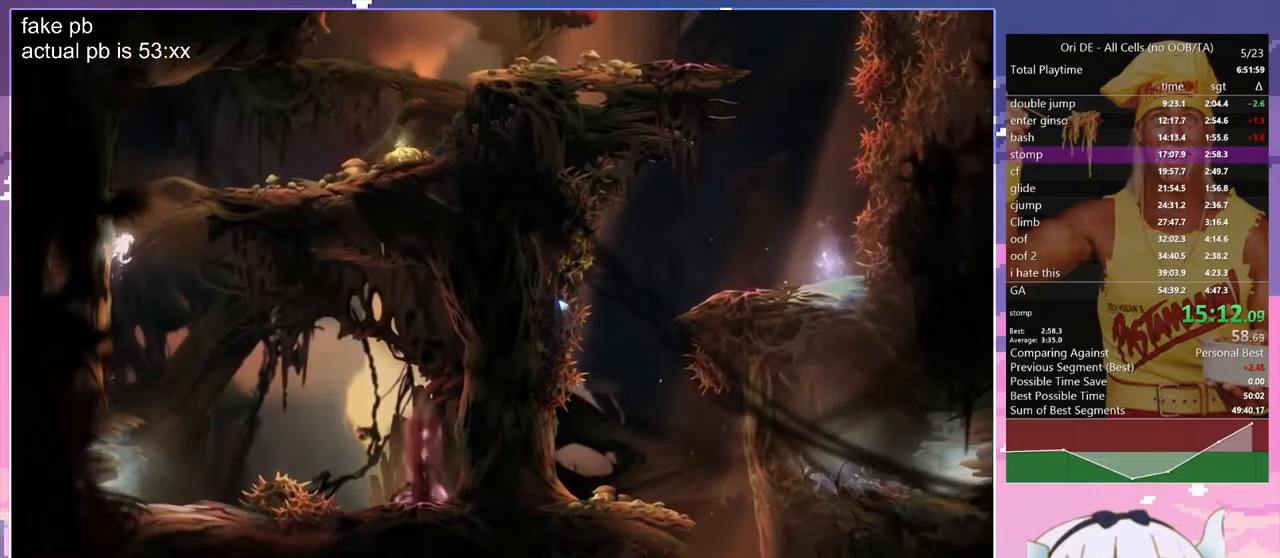
{"keys": ["d", "space"], "events": [[183, "space", "up"], [233, "space", "down"]]}
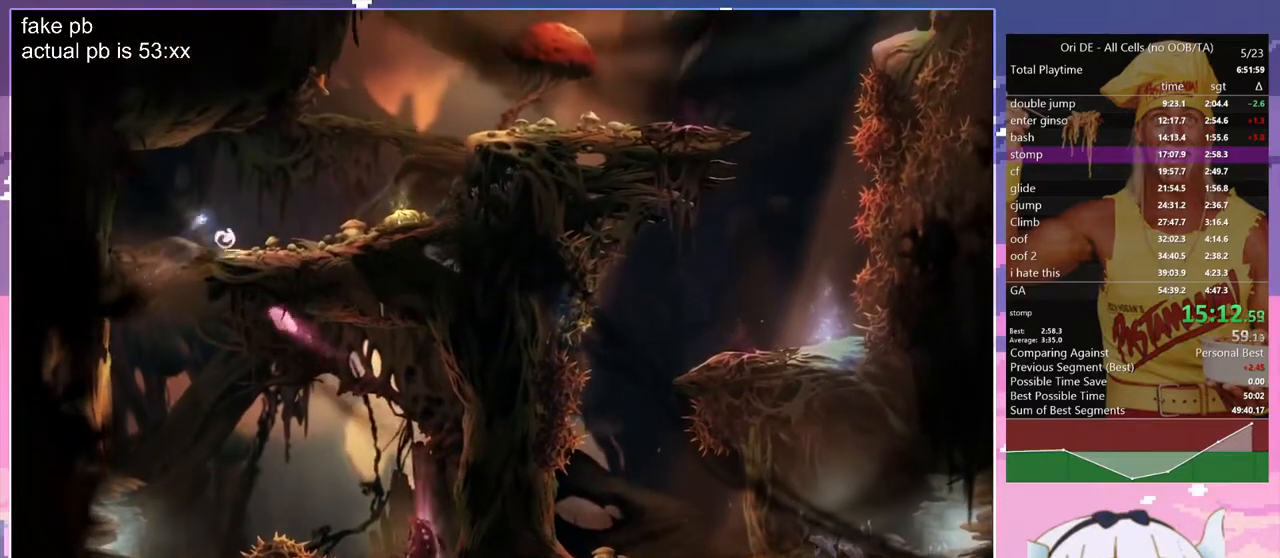
{"keys": ["d"], "events": [[17, "space", "up"], [150, "dash", "down"], [250, "dash", "up"], [300, "space", "down"], [483, "space", "up"]]}
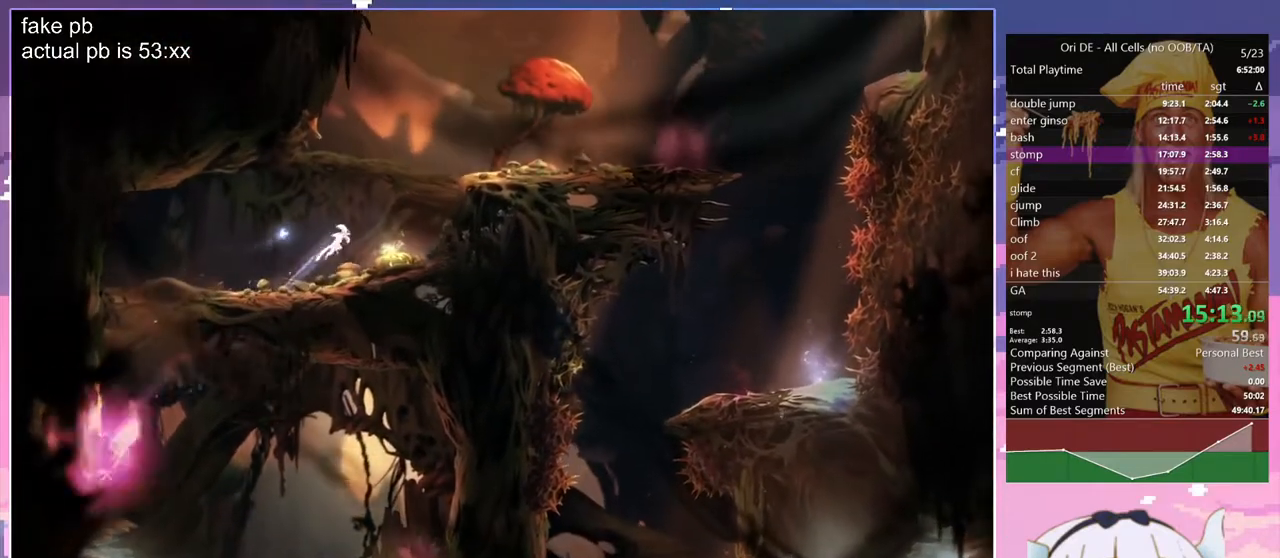
{"keys": ["d"], "events": [[33, "space", "down"], [400, "space", "up"]]}
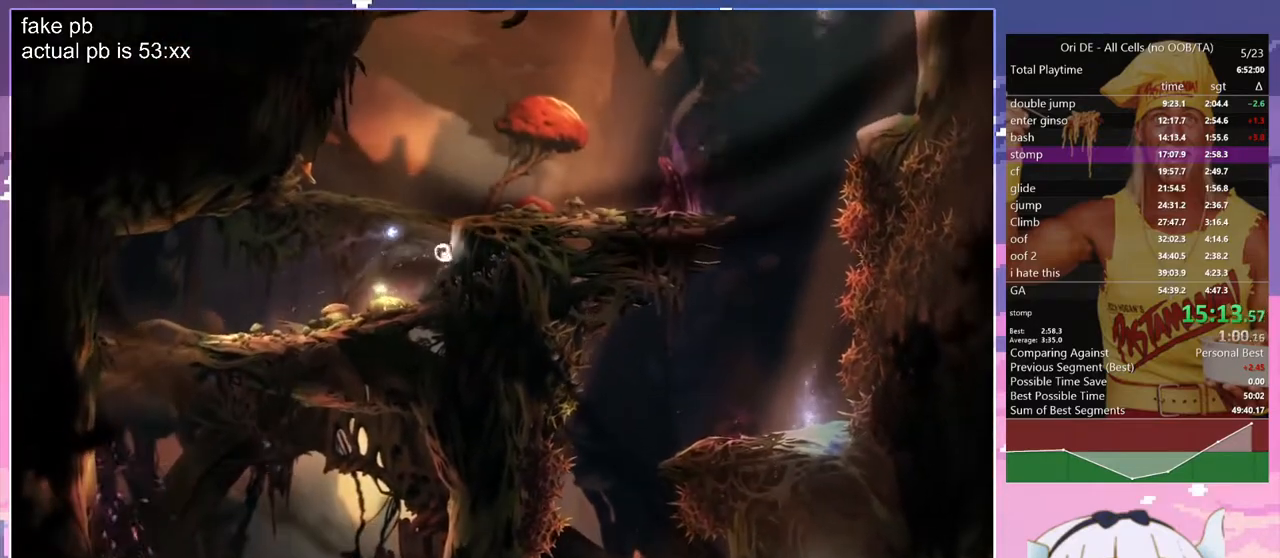
{"keys": ["d"], "events": [[50, "space", "down"], [417, "space", "up"]]}
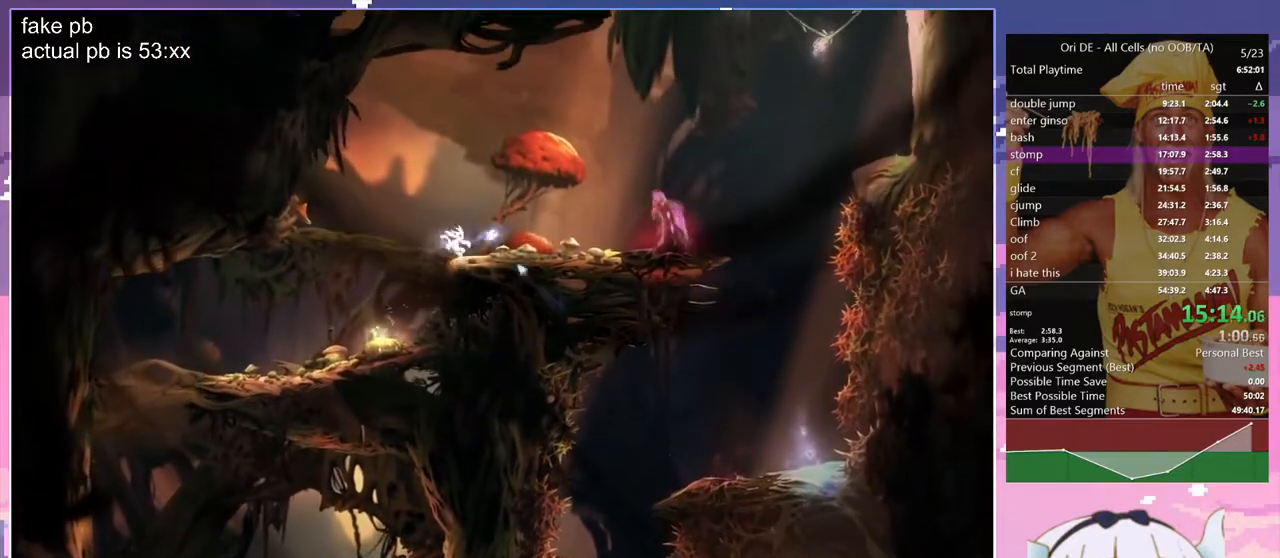
{"keys": [], "events": [[17, "d", "up"], [250, "toggle", "down"], [433, "toggle", "up"]]}
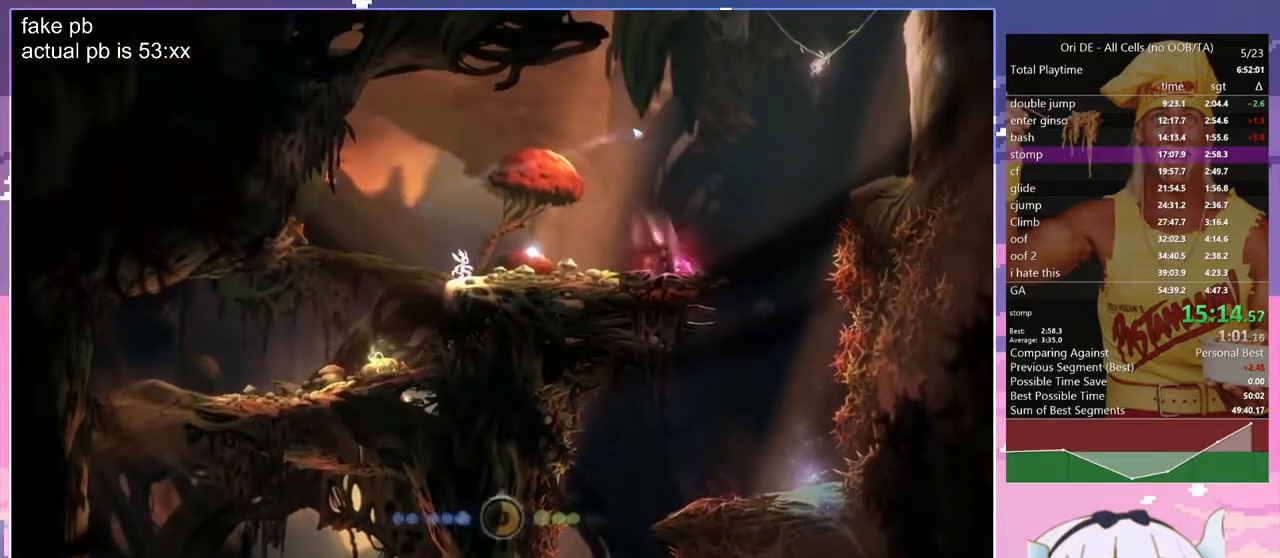
{"keys": ["bash", "bash3"], "events": [[33, "space", "down"], [217, "d", "down"], [217, "space", "up"], [267, "space", "down"], [450, "bash", "down"], [450, "bash3", "down"], [450, "d", "up"], [500, "space", "up"]]}
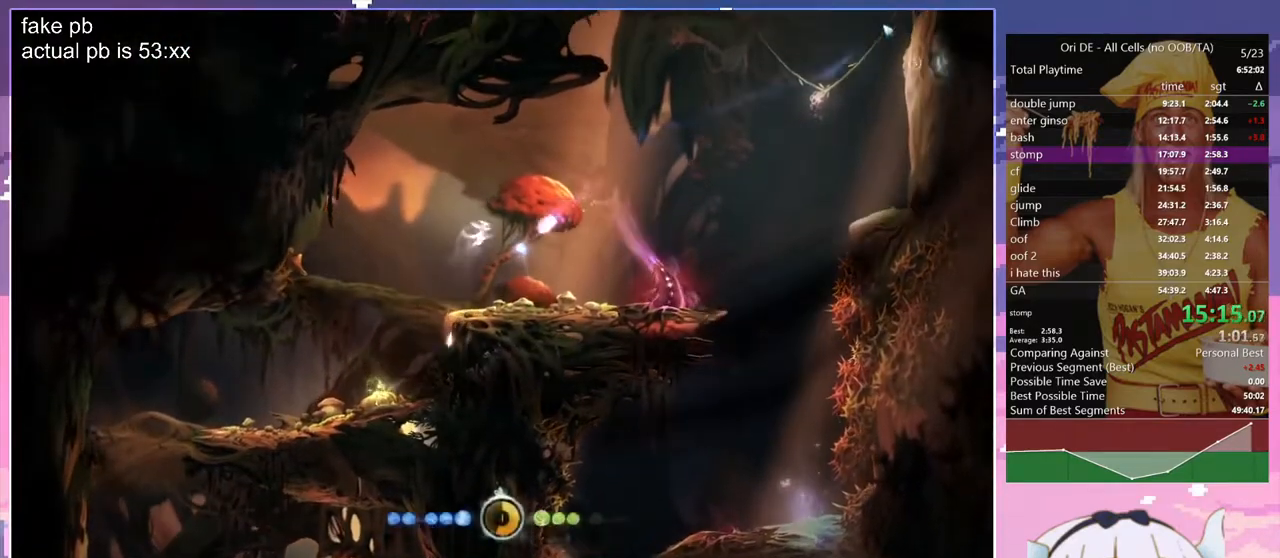
{"keys": [], "events": [[150, "bash", "up"], [150, "bash3", "up"]]}
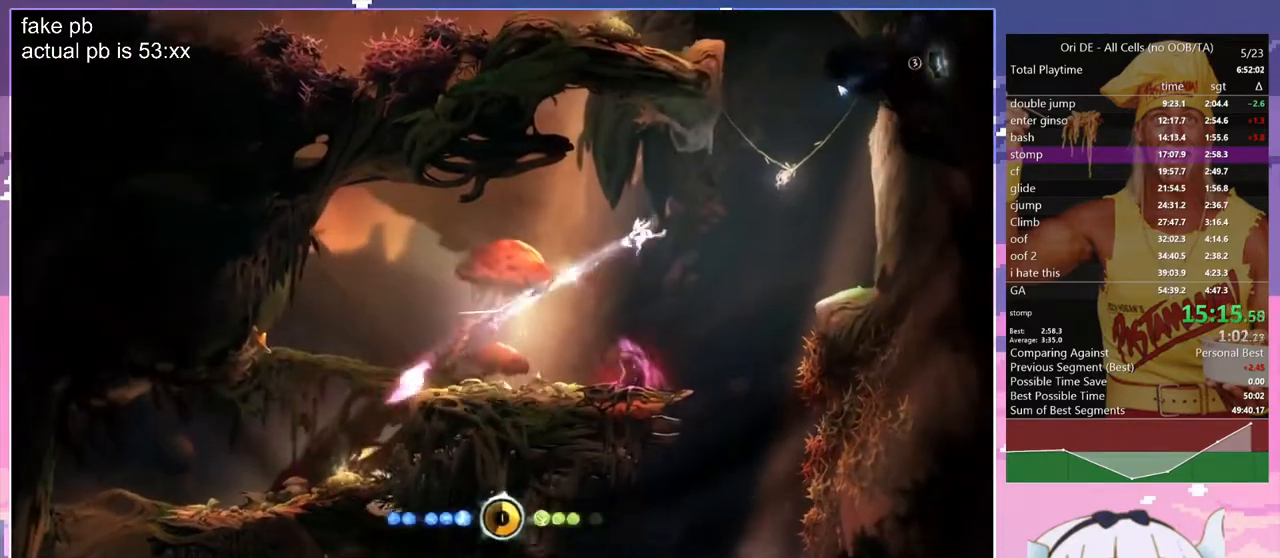
{"keys": ["q"], "events": [[17, "space", "down"], [117, "bash", "down"], [117, "bash3", "down"], [150, "space", "up"], [433, "q", "down"], [483, "bash", "up"], [483, "bash3", "up"]]}
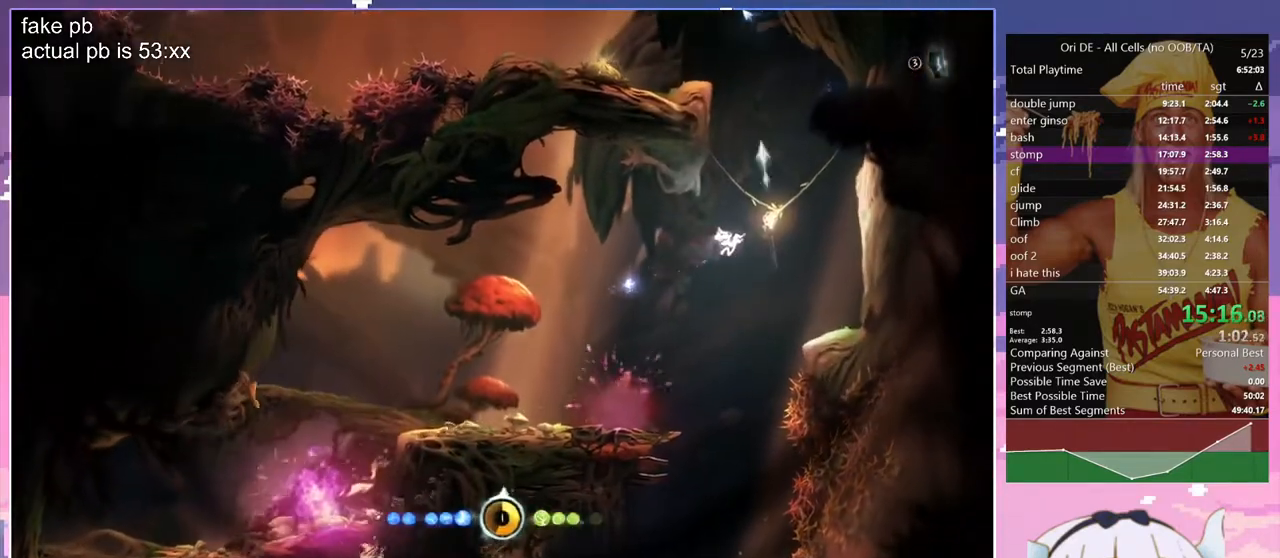
{"keys": ["q"], "events": [[317, "toggle", "down"], [500, "toggle", "up"]]}
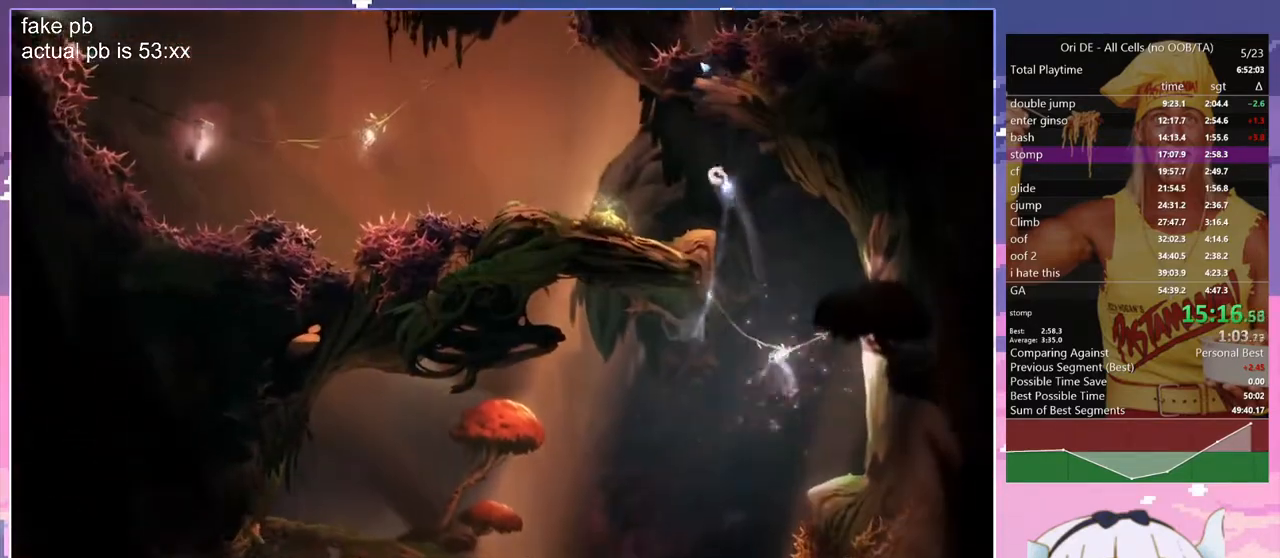
{"keys": ["q"], "events": []}
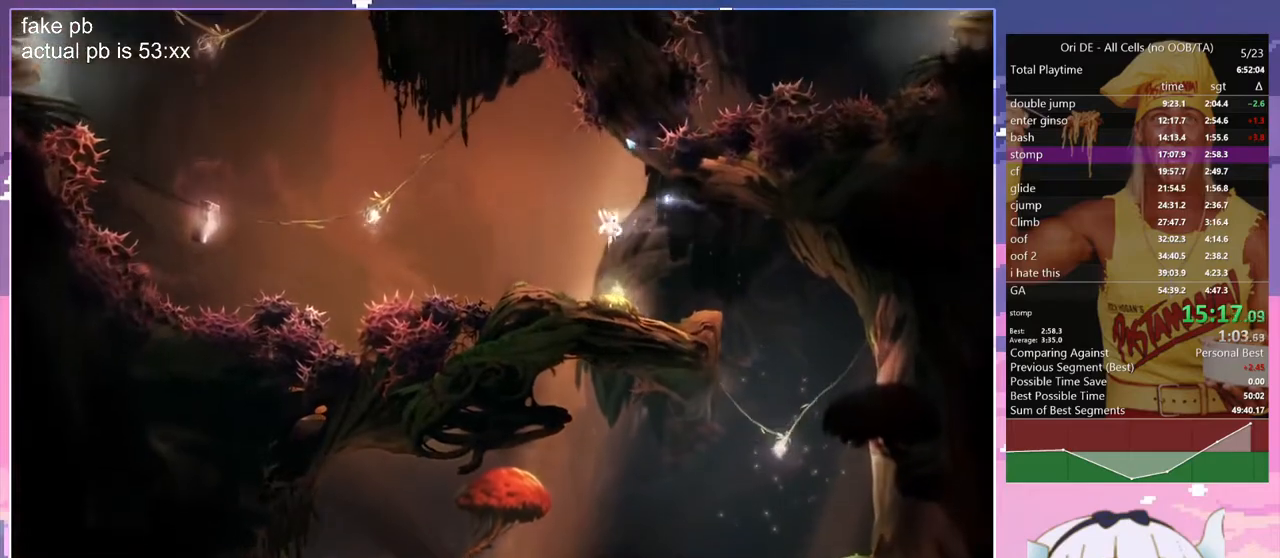
{"keys": ["q", "space"], "events": [[433, "space", "down"]]}
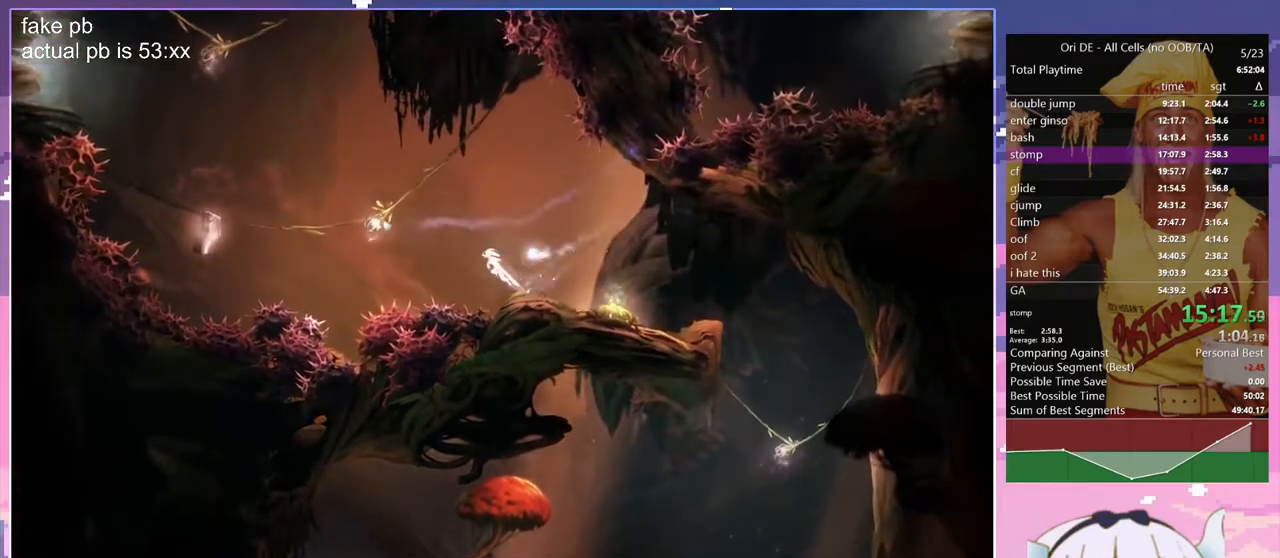
{"keys": [], "events": [[167, "bash", "down"], [167, "bash3", "down"], [167, "space", "up"], [217, "q", "up"], [367, "bash", "up"], [367, "bash3", "up"]]}
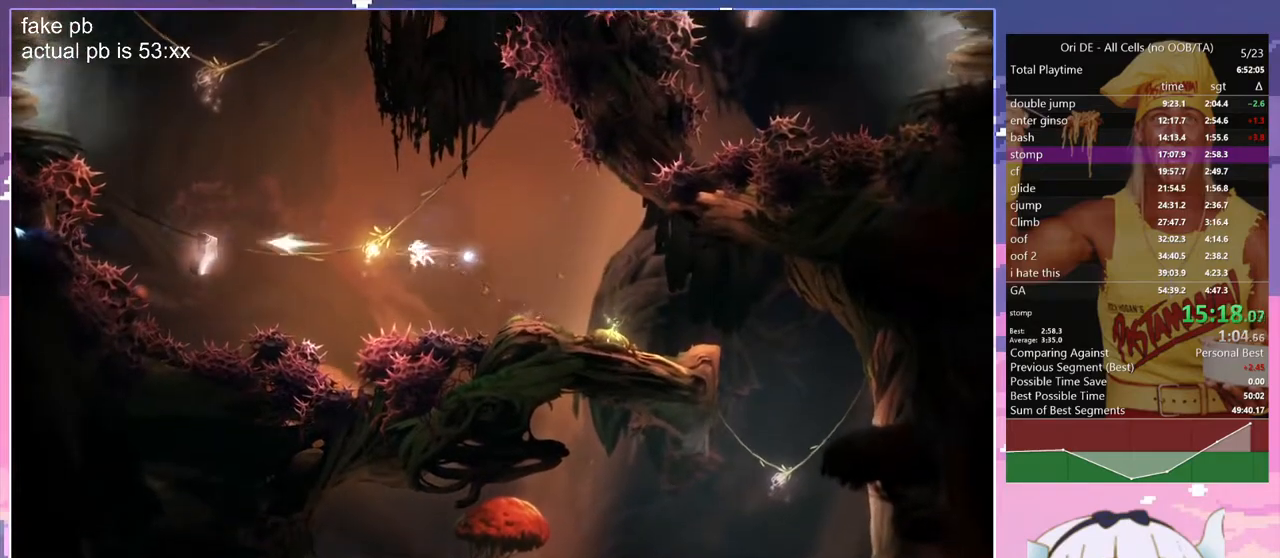
{"keys": ["space"], "events": [[283, "space", "down"]]}